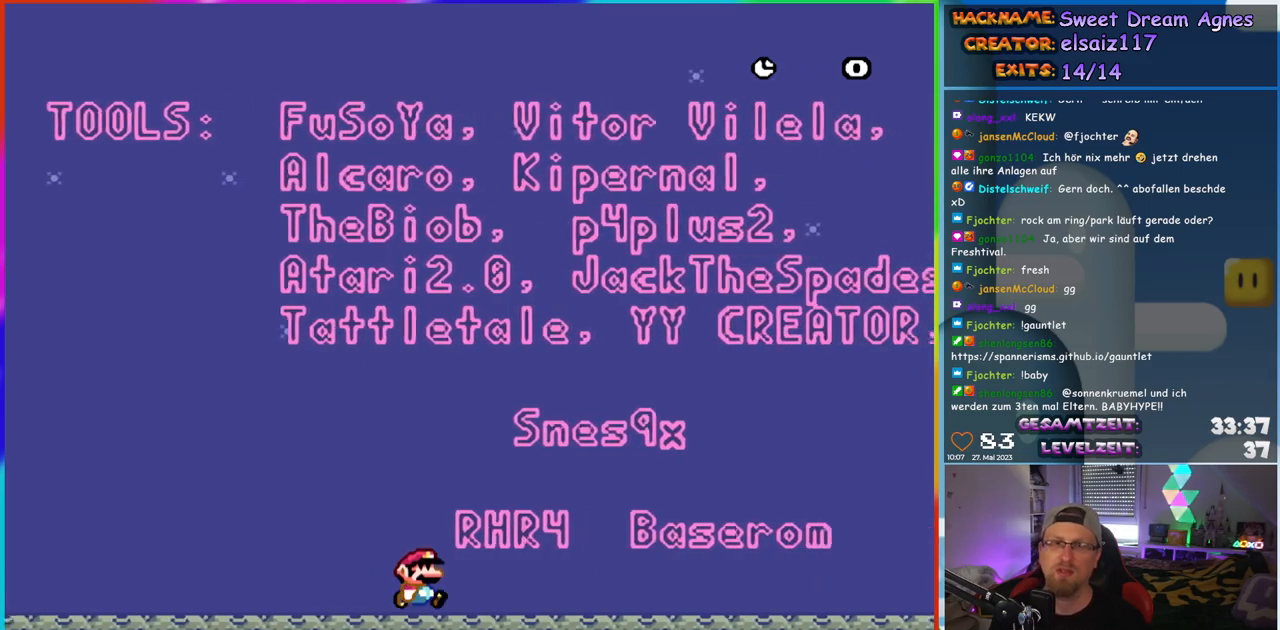
Gameplay with a controller (Nintendo layout); each line is a JSON object with the inputs held at the frame after it. "events" lists button and stick changes between this image and that frame as [ms after this image, input, new state], when the widget could be followed in between. Not read: L1 L3 R3.
{"buttons": ["DPAD_RIGHT"], "events": []}
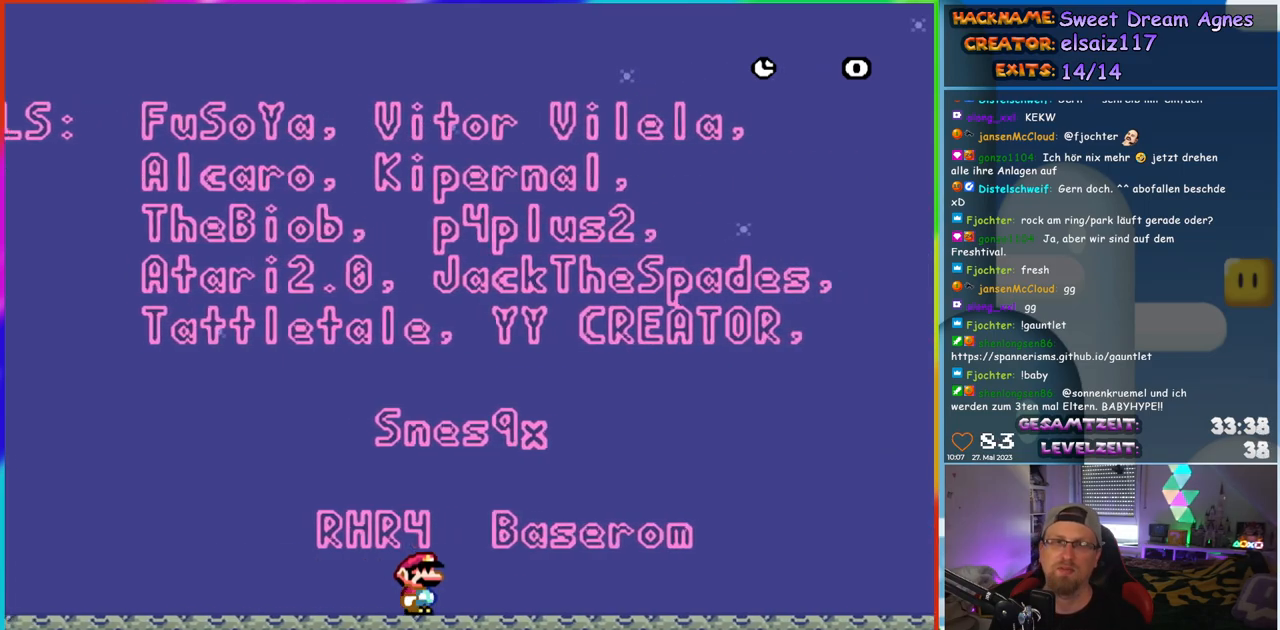
{"buttons": ["DPAD_RIGHT"], "events": []}
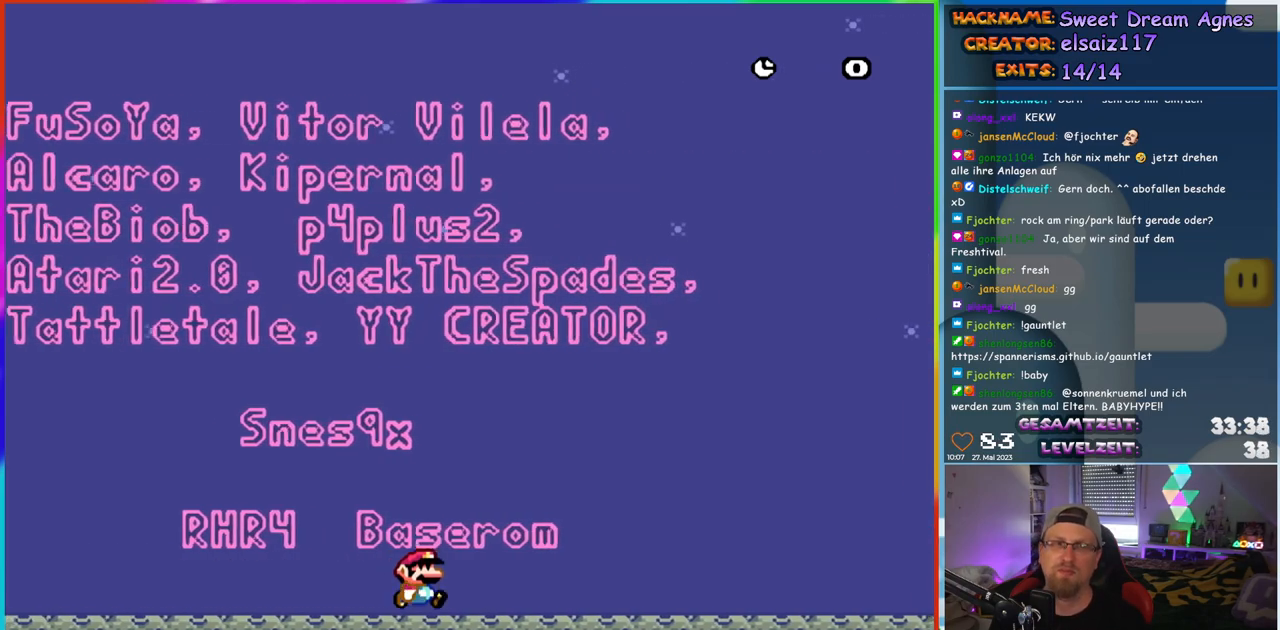
{"buttons": ["Y", "DPAD_RIGHT"], "events": [[283, "Y", "down"]]}
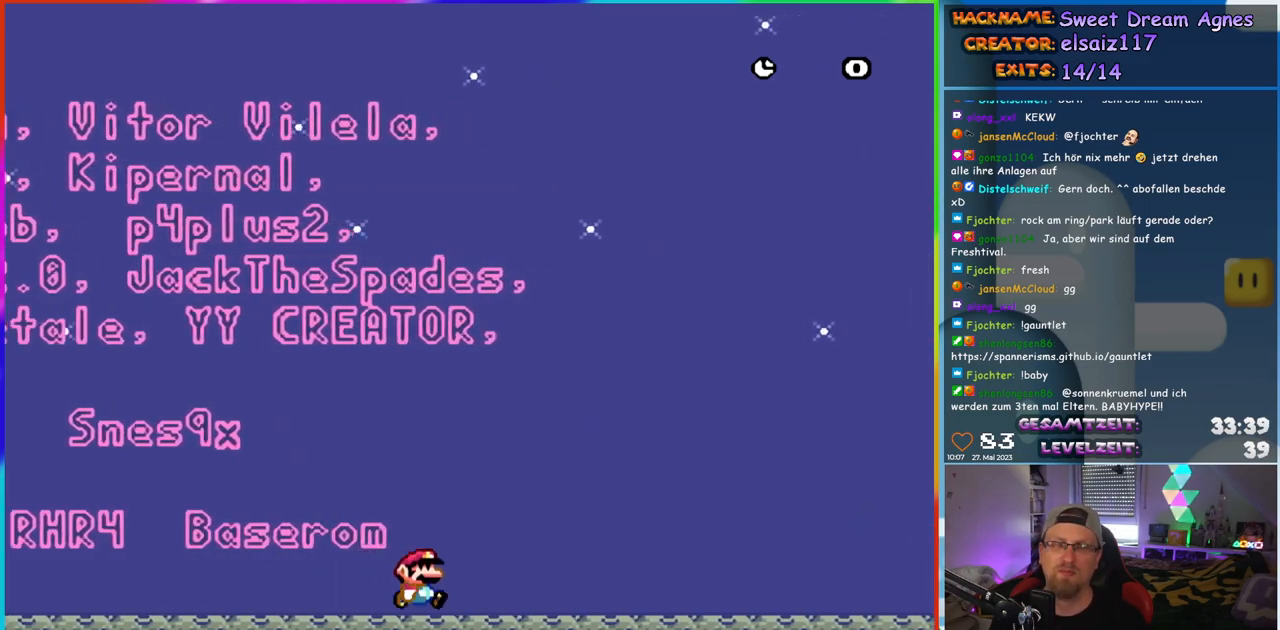
{"buttons": ["Y", "DPAD_RIGHT"], "events": []}
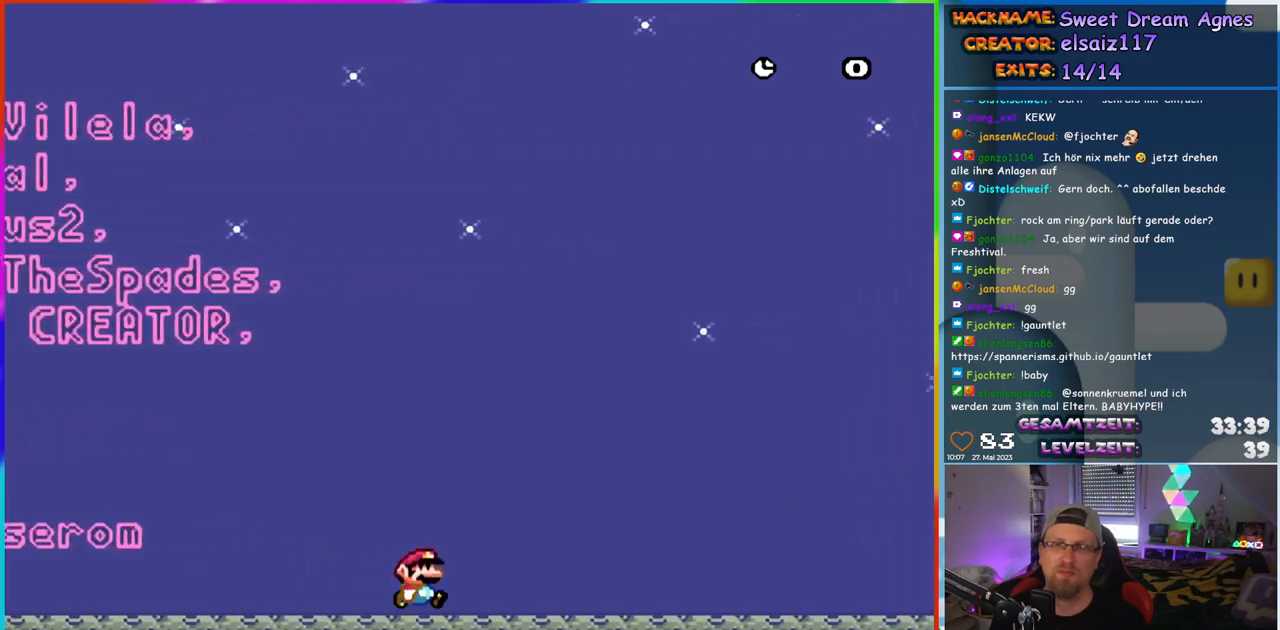
{"buttons": ["Y", "DPAD_RIGHT"], "events": []}
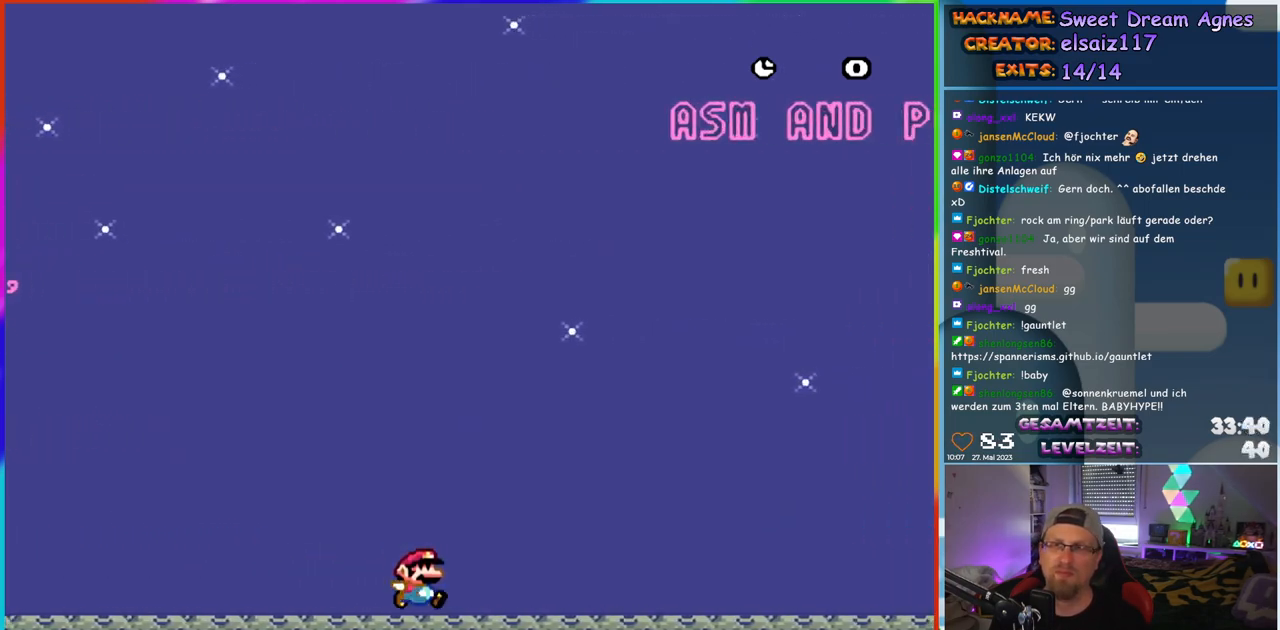
{"buttons": ["Y", "DPAD_RIGHT"], "events": []}
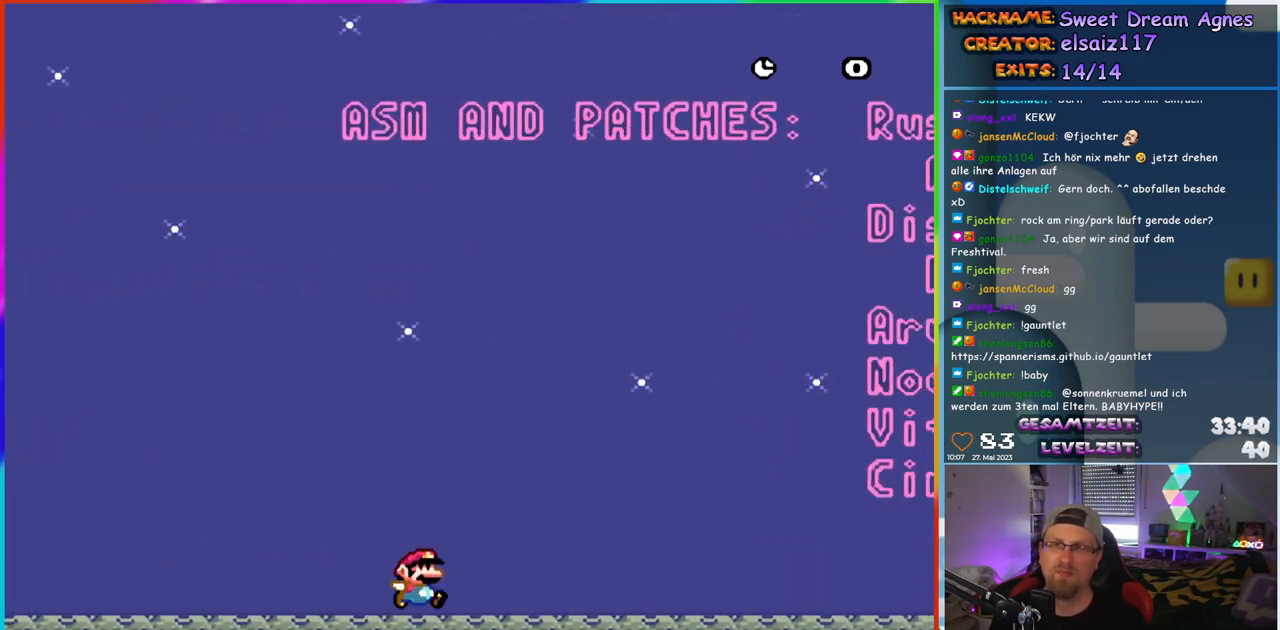
{"buttons": ["Y", "DPAD_RIGHT"], "events": []}
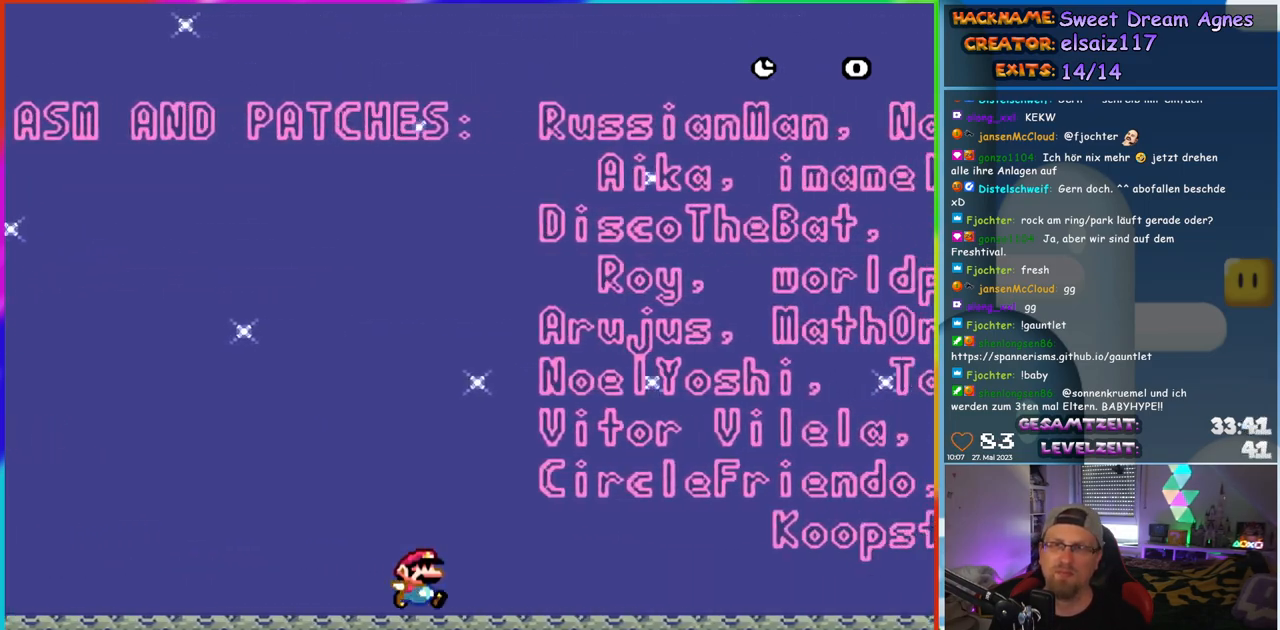
{"buttons": ["DPAD_RIGHT"], "events": [[67, "Y", "up"]]}
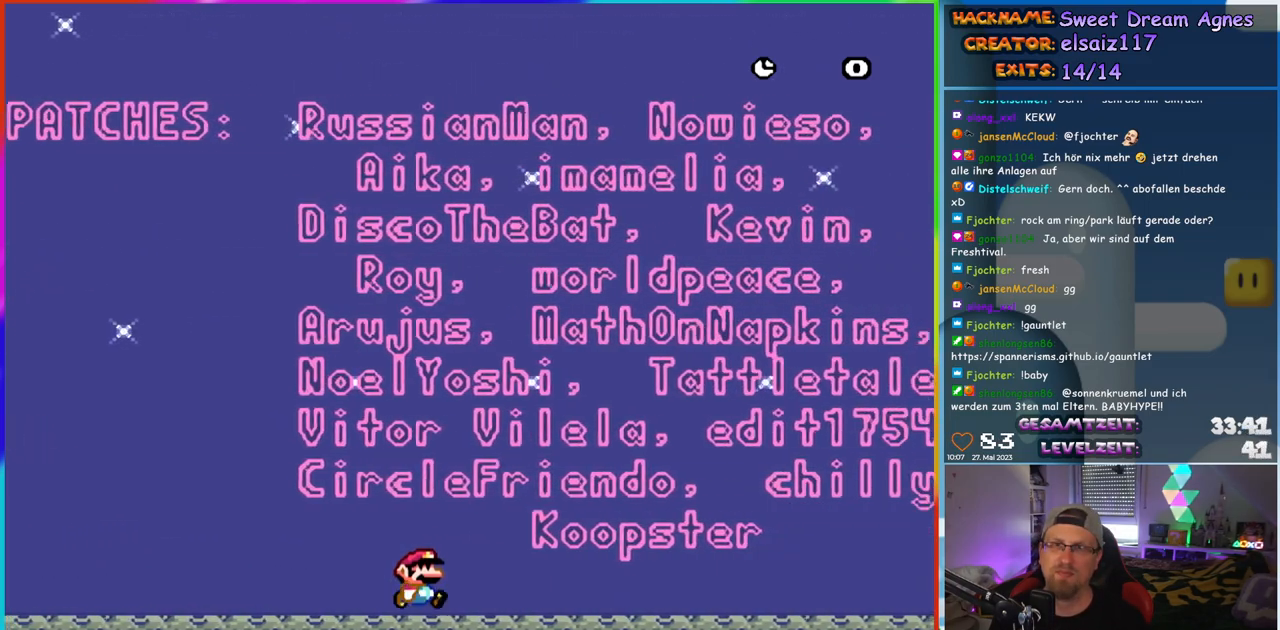
{"buttons": ["Y", "DPAD_RIGHT"], "events": [[367, "Y", "down"]]}
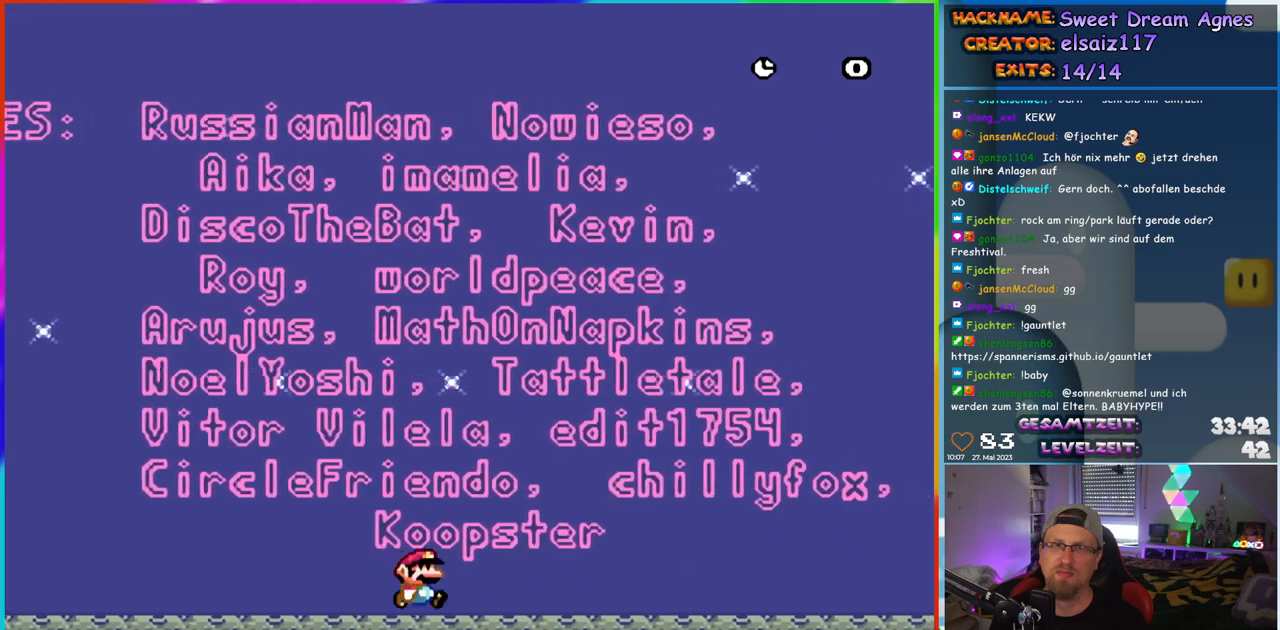
{"buttons": ["Y", "DPAD_RIGHT"], "events": []}
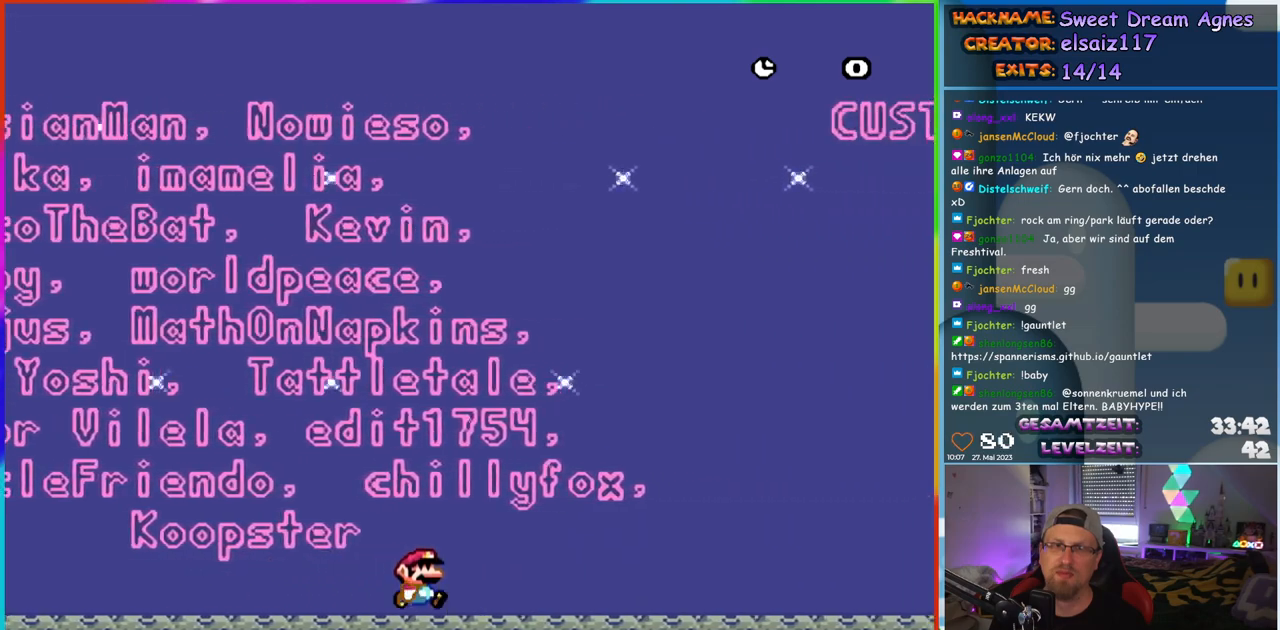
{"buttons": ["Y", "DPAD_RIGHT"], "events": []}
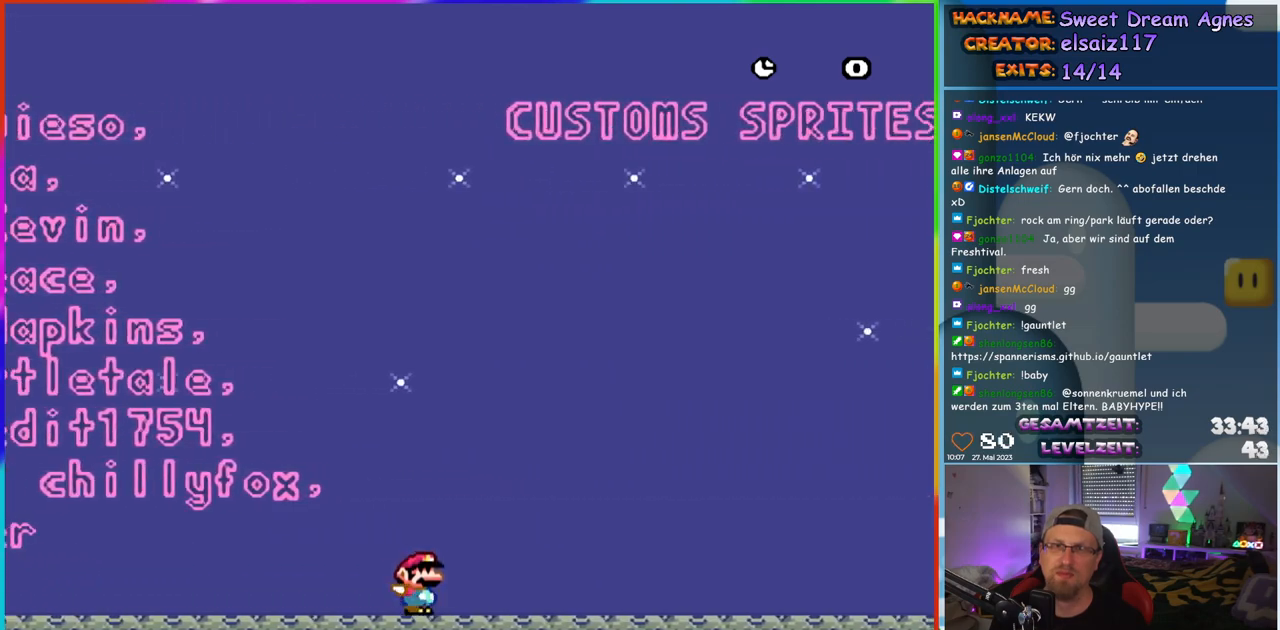
{"buttons": ["Y", "DPAD_RIGHT"], "events": []}
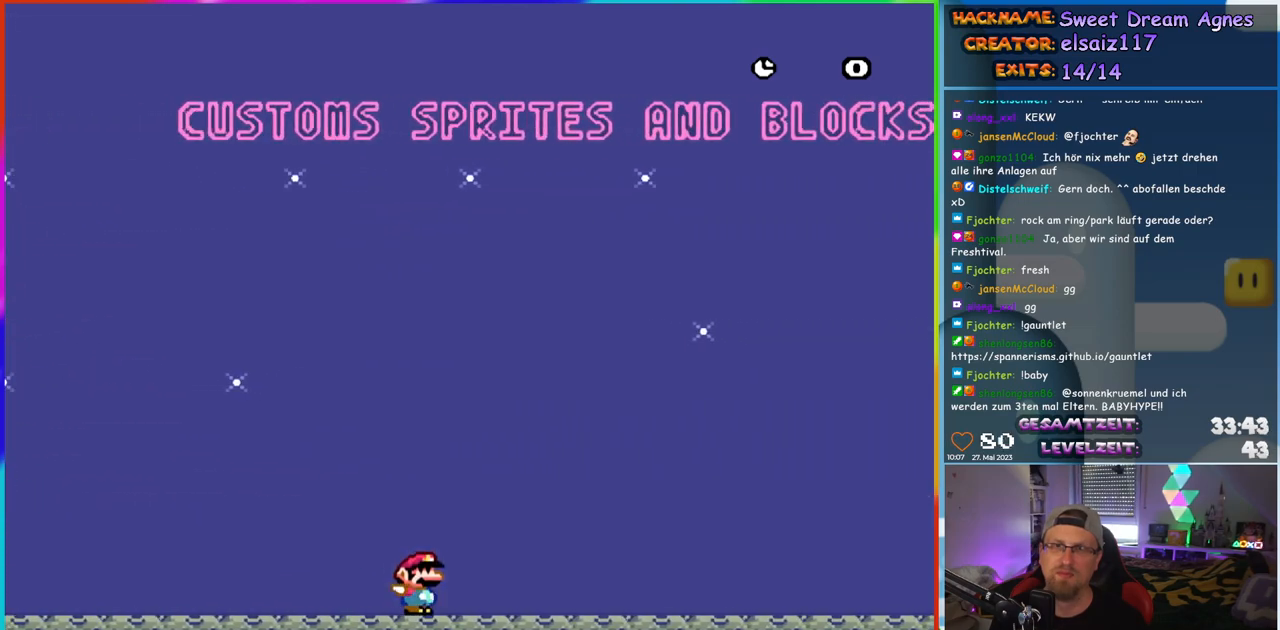
{"buttons": ["Y", "DPAD_RIGHT"], "events": []}
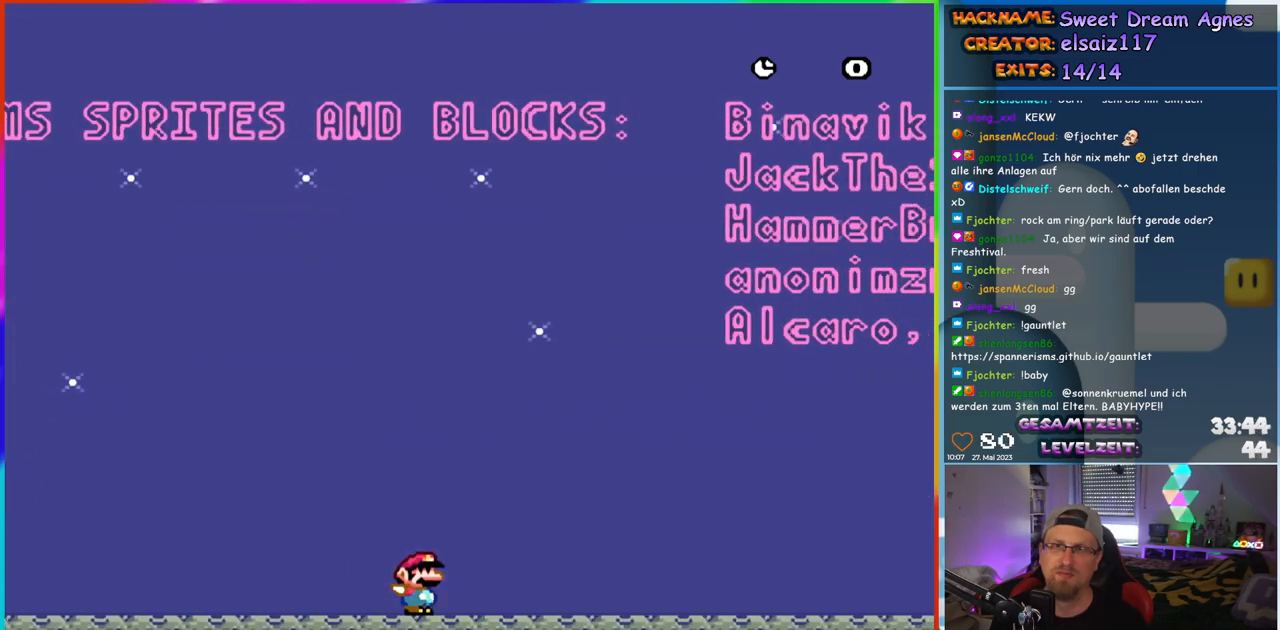
{"buttons": ["Y", "DPAD_RIGHT"], "events": [[250, "Y", "up"], [433, "Y", "down"]]}
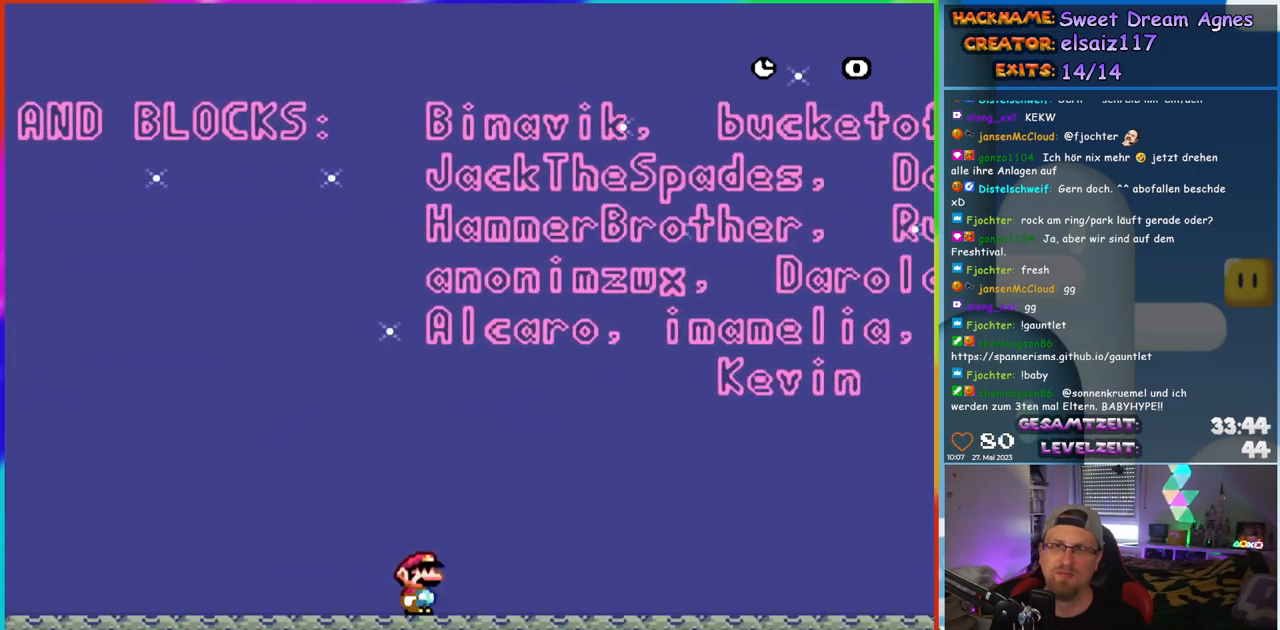
{"buttons": ["Y", "DPAD_RIGHT"], "events": []}
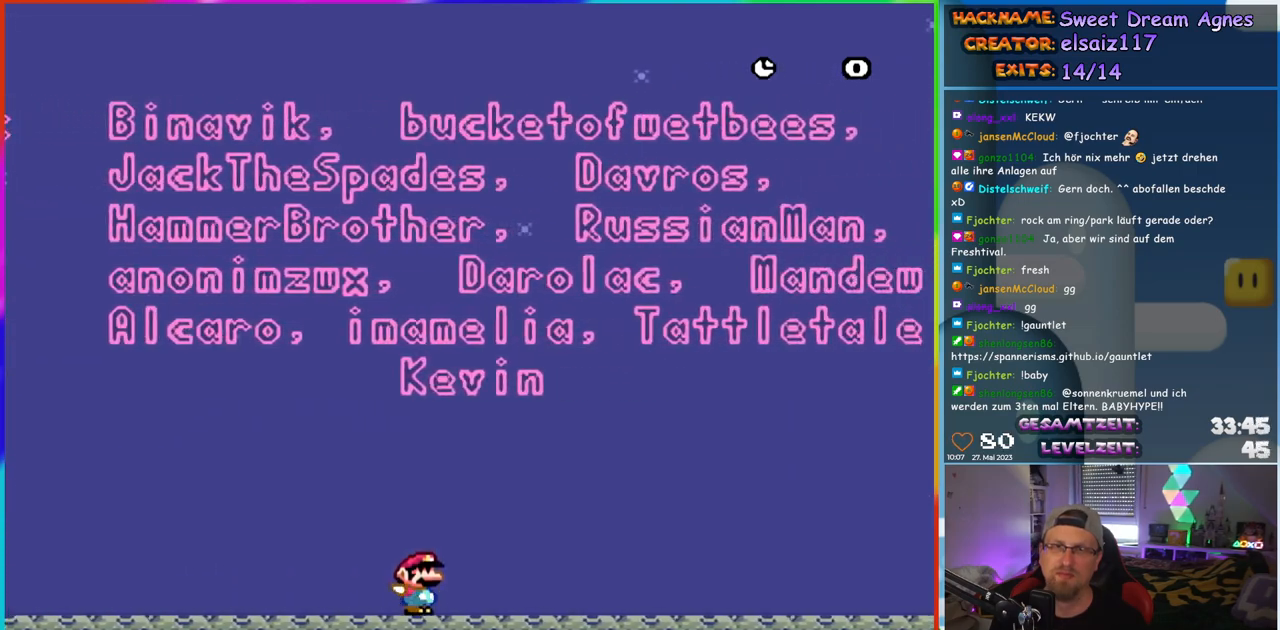
{"buttons": ["B", "Y", "DPAD_RIGHT"], "events": [[383, "B", "down"]]}
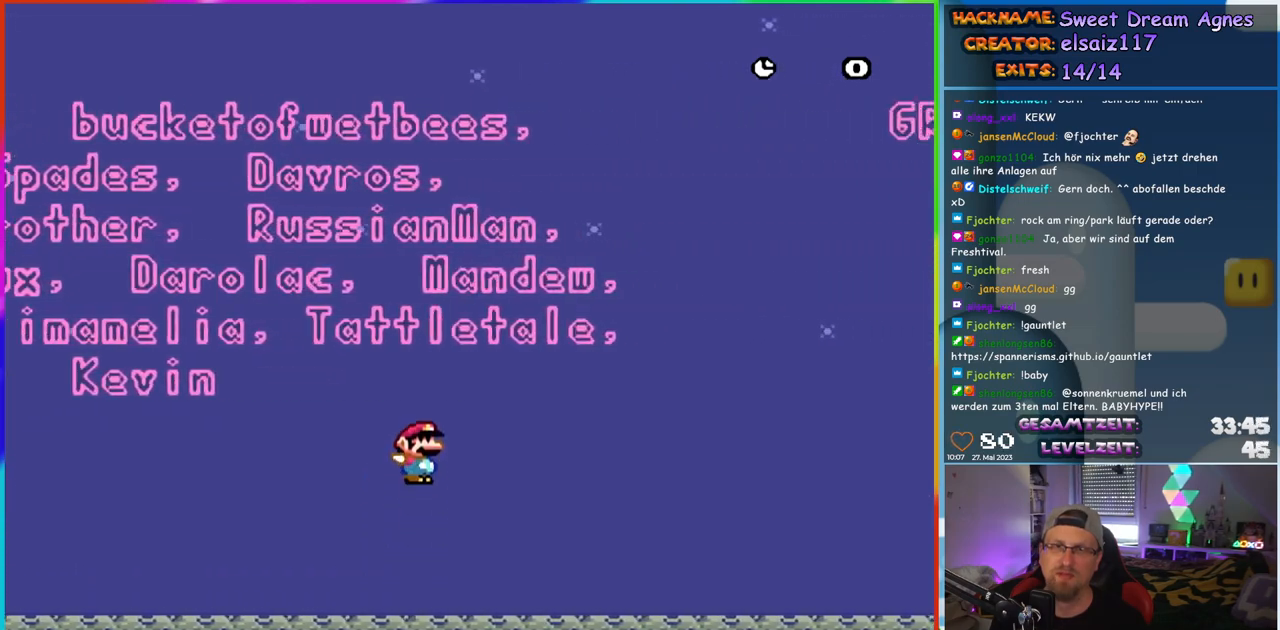
{"buttons": ["Y", "DPAD_RIGHT"], "events": [[483, "B", "up"]]}
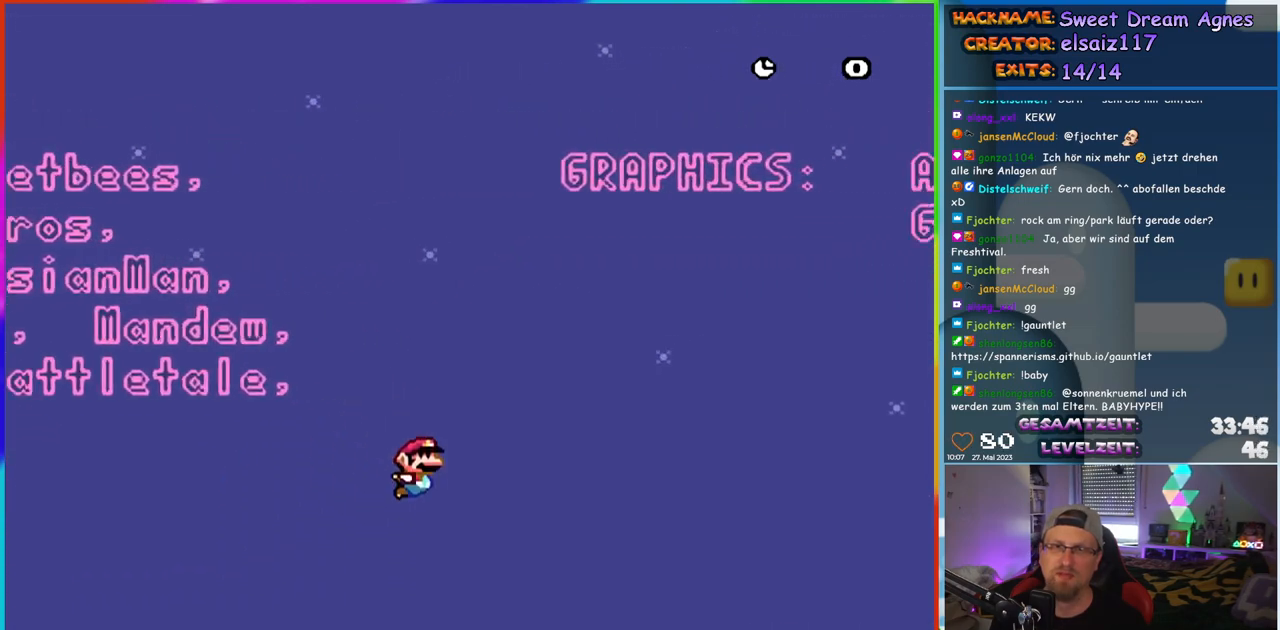
{"buttons": ["Y", "DPAD_RIGHT"], "events": []}
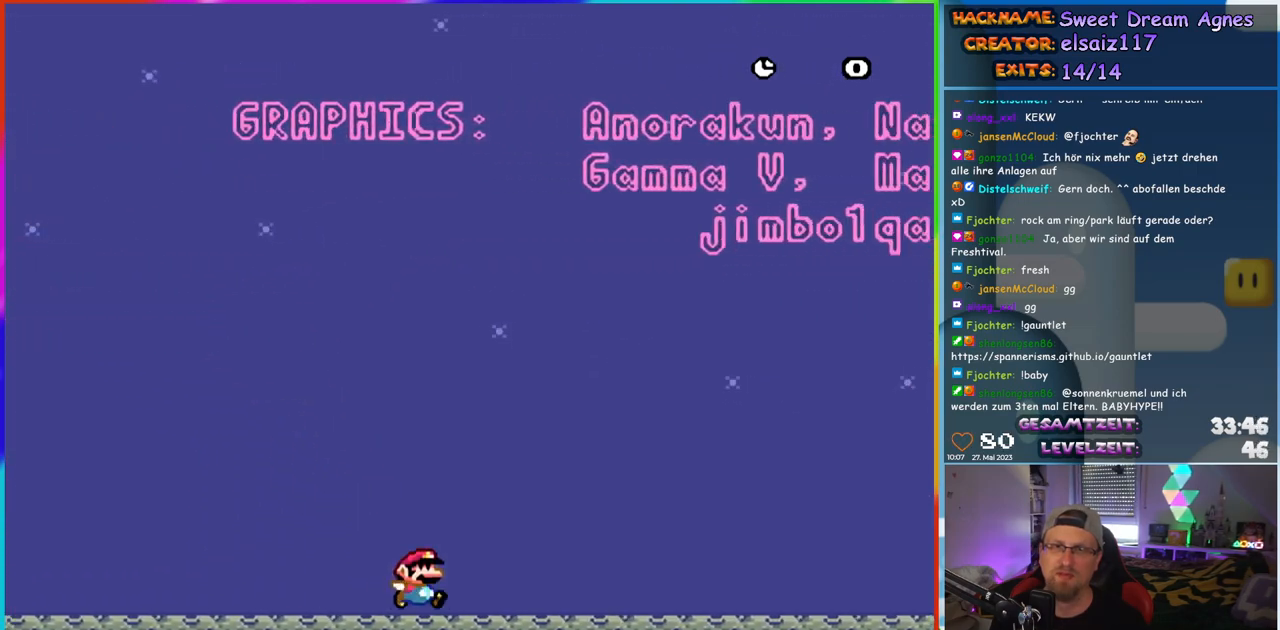
{"buttons": ["Y", "DPAD_RIGHT"], "events": []}
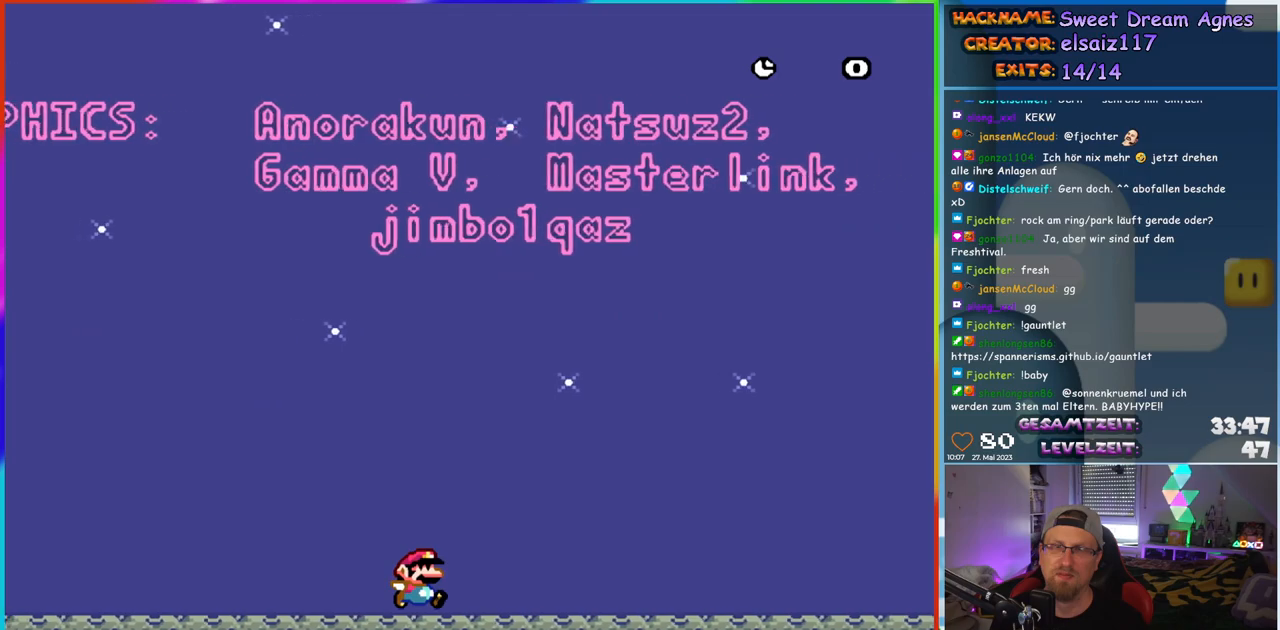
{"buttons": ["Y", "DPAD_RIGHT"], "events": []}
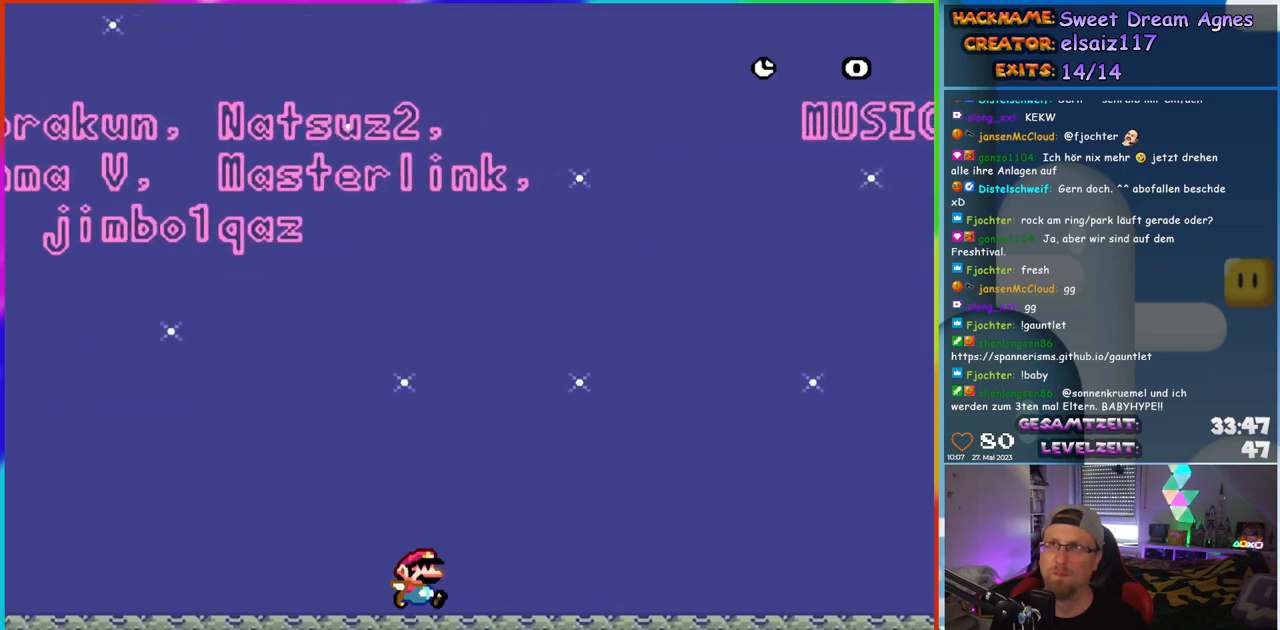
{"buttons": ["Y", "DPAD_RIGHT"], "events": []}
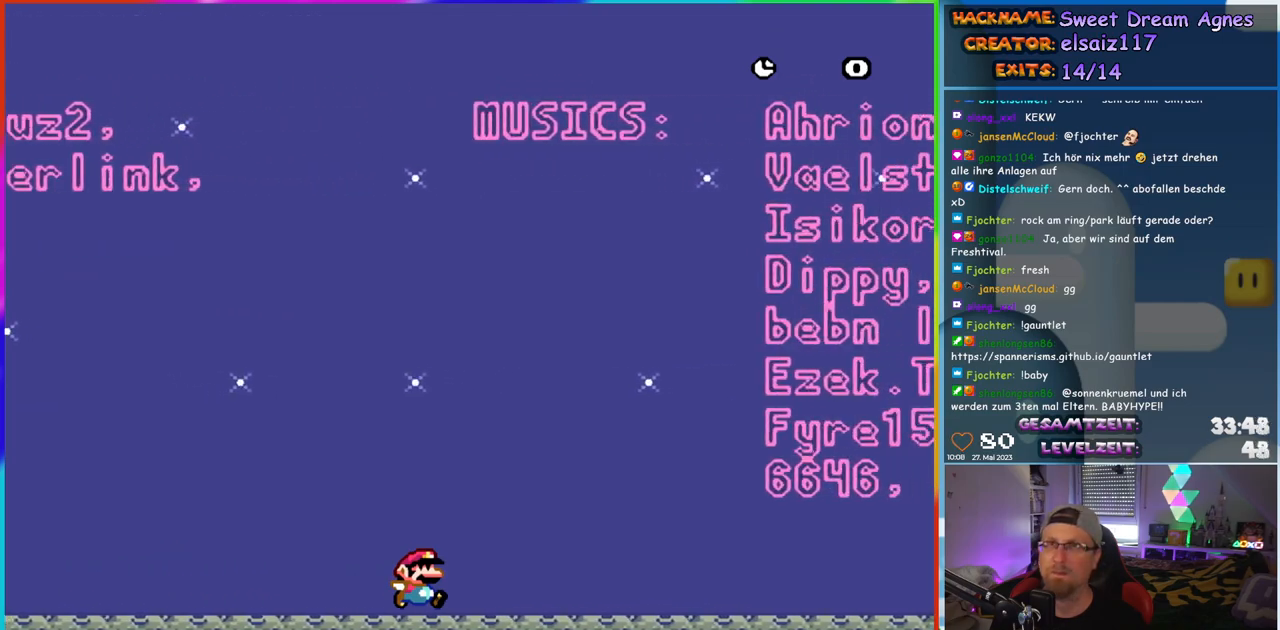
{"buttons": ["DPAD_RIGHT"], "events": [[450, "Y", "up"]]}
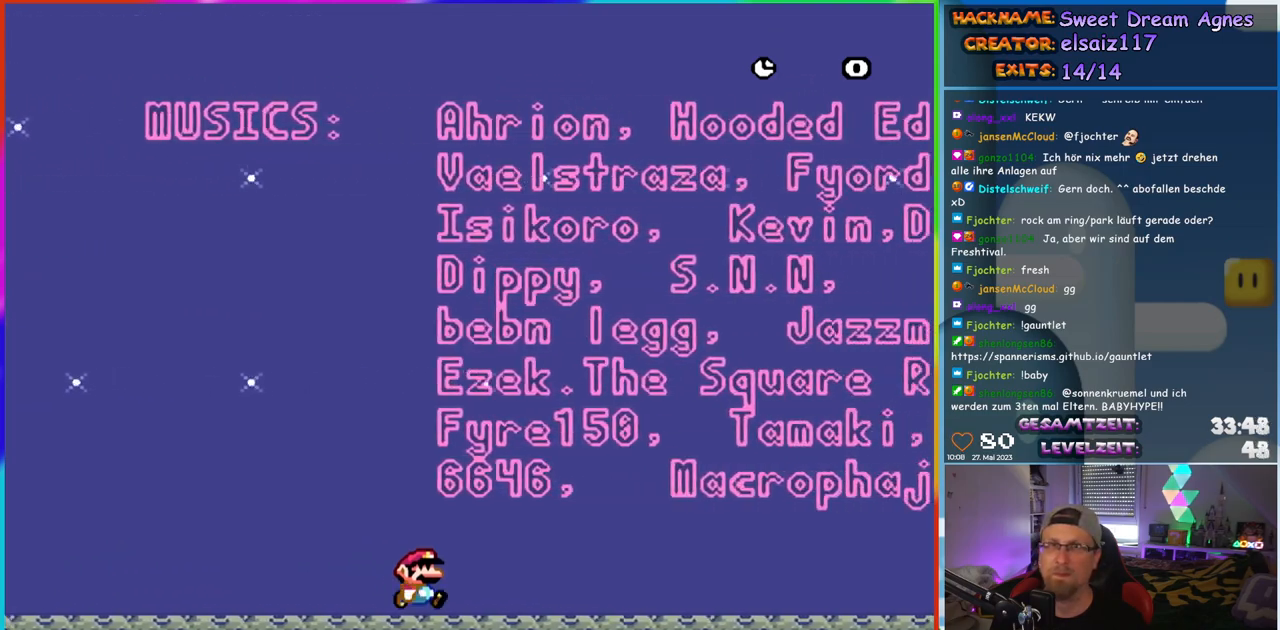
{"buttons": ["Y", "DPAD_RIGHT"], "events": [[233, "Y", "down"]]}
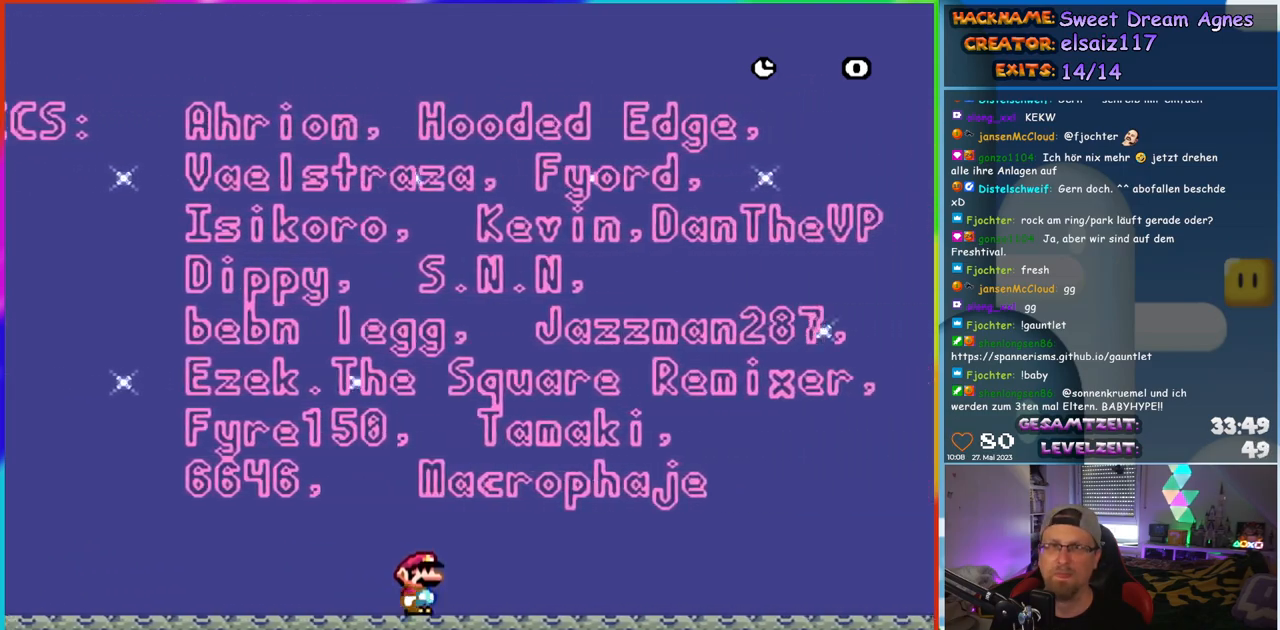
{"buttons": ["Y", "DPAD_RIGHT"], "events": [[267, "DPAD_RIGHT", "up"], [267, "Y", "up"], [417, "DPAD_RIGHT", "down"], [417, "Y", "down"]]}
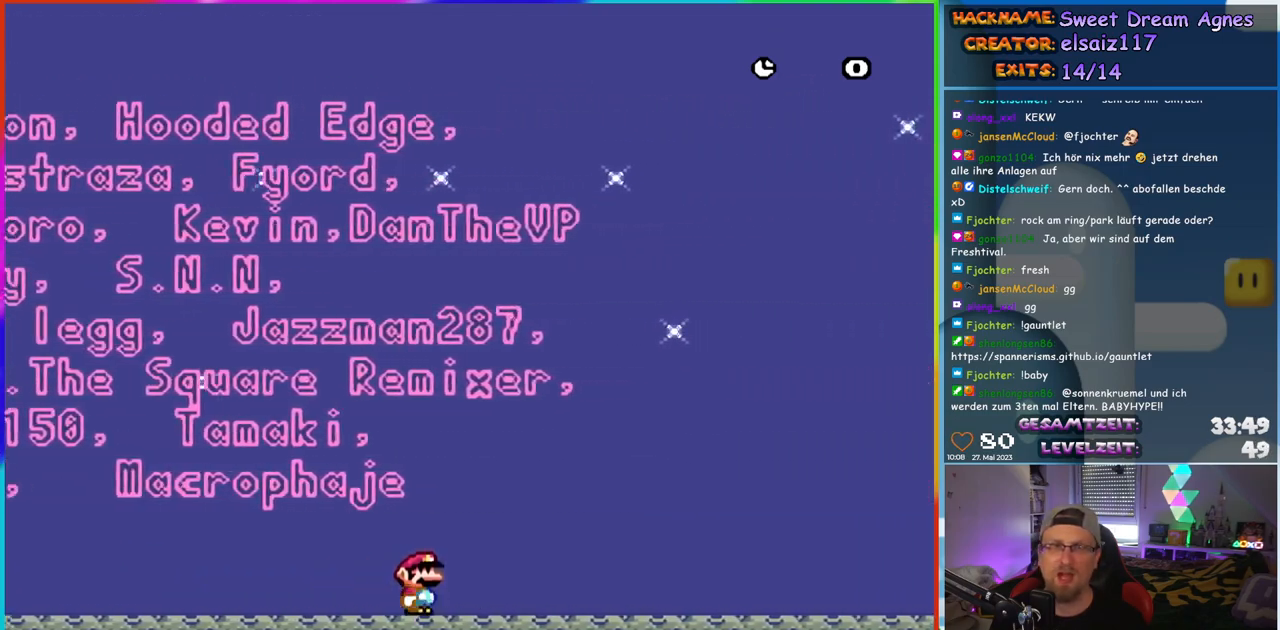
{"buttons": ["Y", "DPAD_RIGHT"], "events": []}
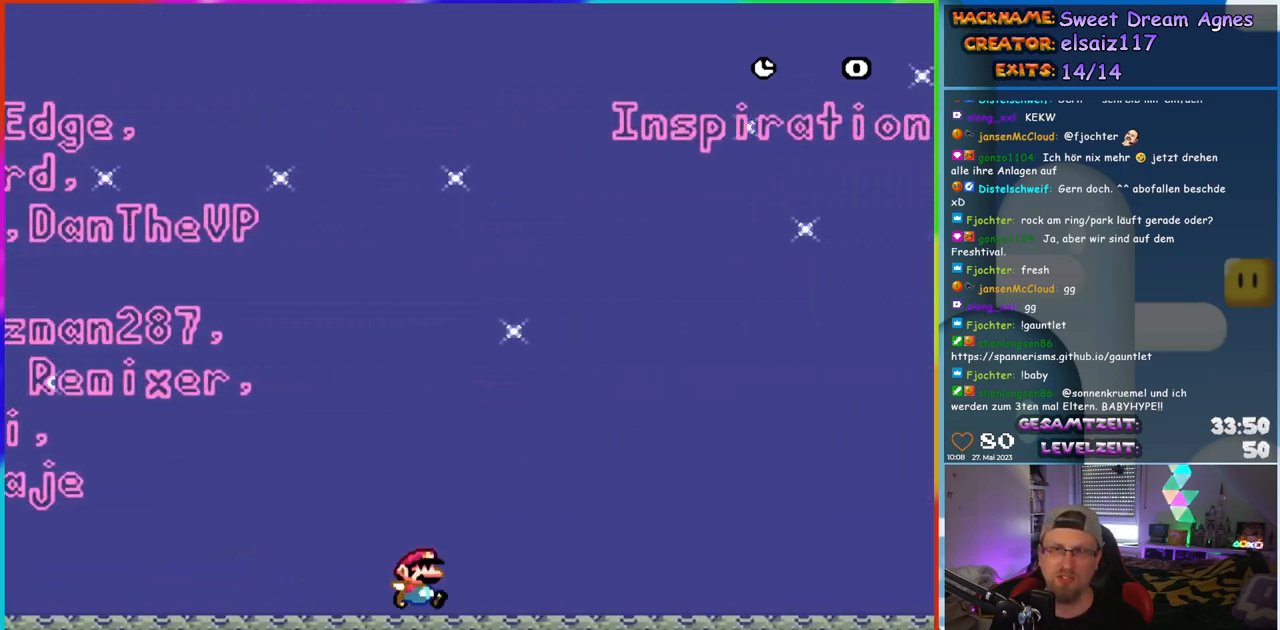
{"buttons": ["Y", "DPAD_RIGHT"], "events": []}
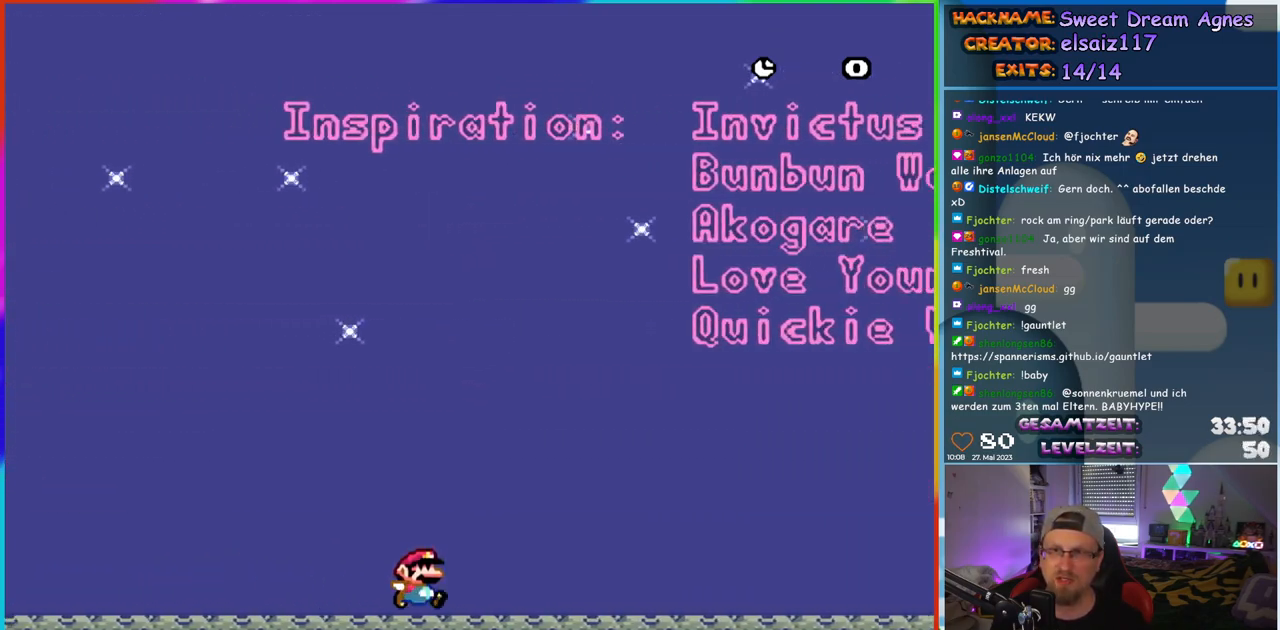
{"buttons": ["DPAD_RIGHT"], "events": [[267, "Y", "up"]]}
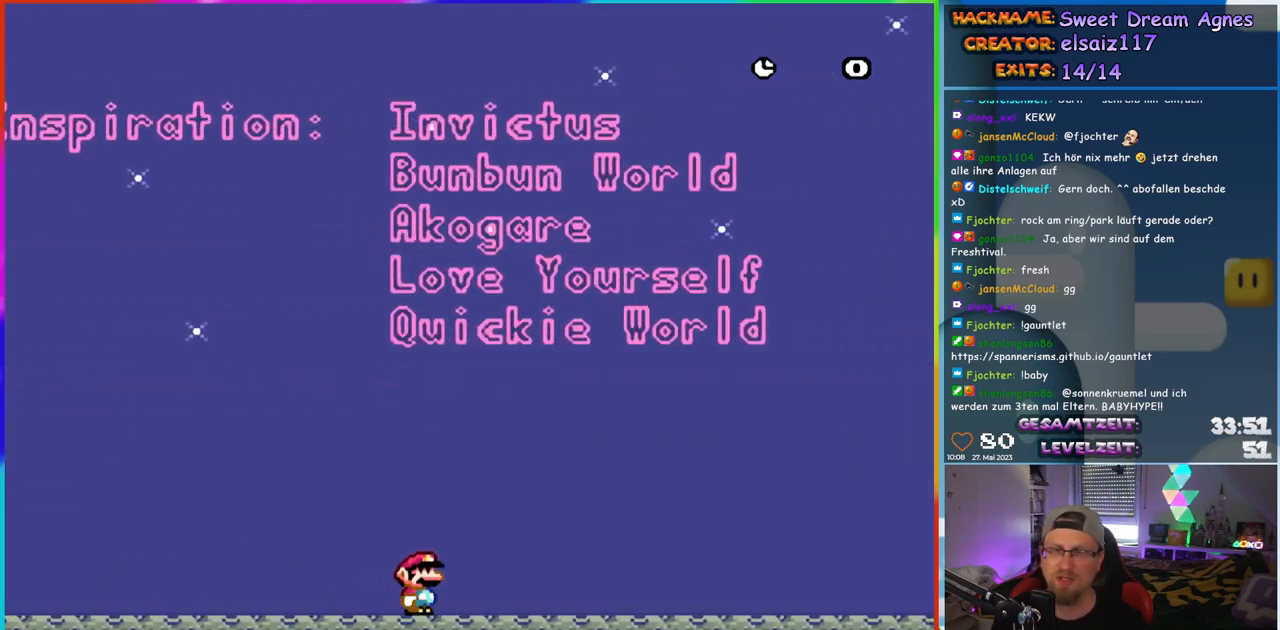
{"buttons": ["DPAD_RIGHT"], "events": []}
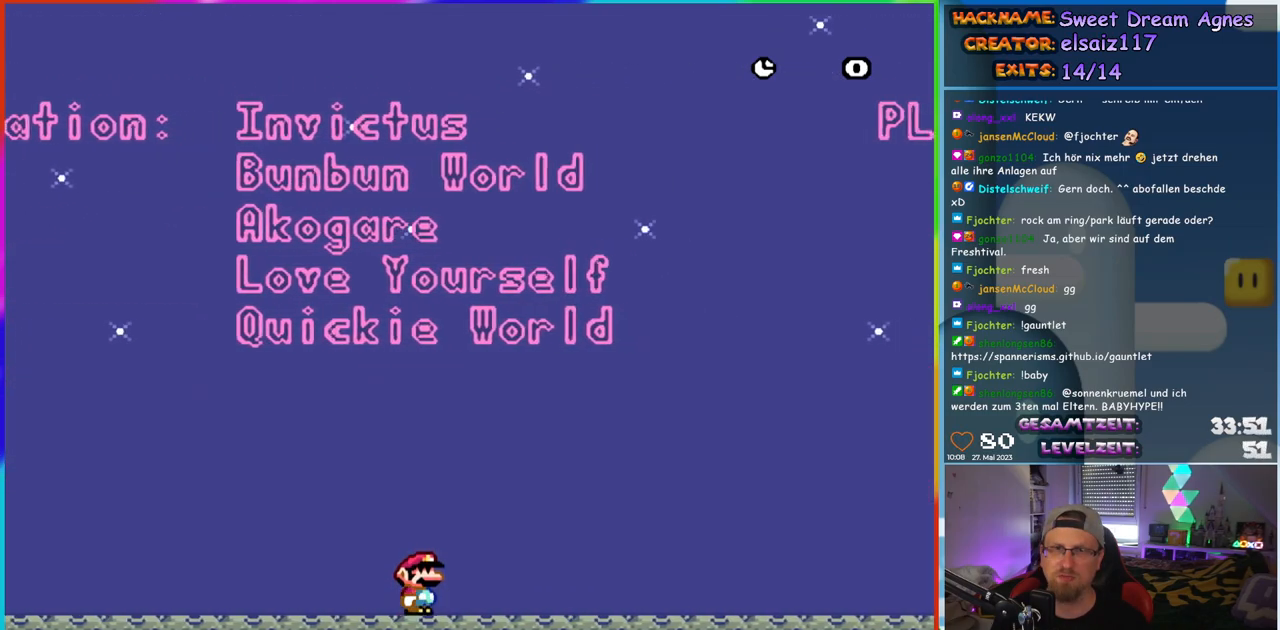
{"buttons": ["Y", "DPAD_RIGHT"], "events": [[367, "Y", "down"]]}
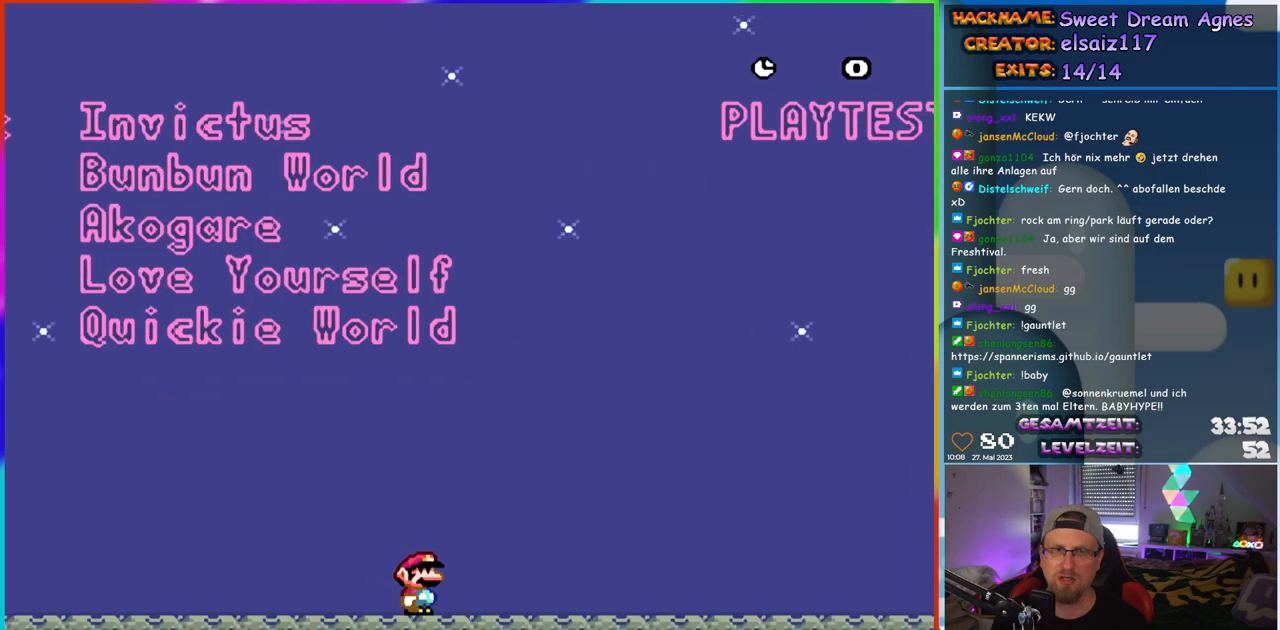
{"buttons": ["Y", "DPAD_RIGHT"], "events": []}
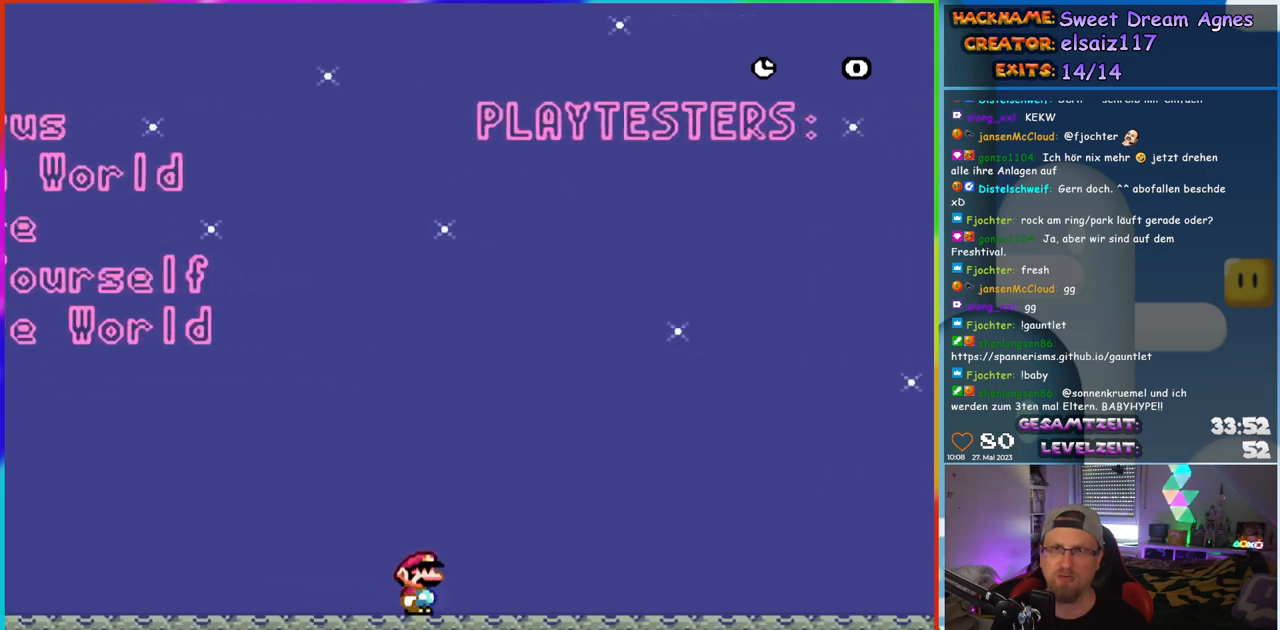
{"buttons": ["Y", "DPAD_RIGHT"], "events": []}